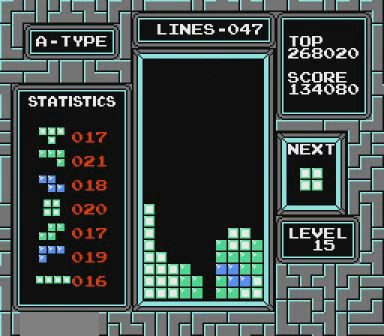
Gameplay with a controller (Nintendo layout); each line is a JSON object with the inputs held at the frame after it. "events" lists button and stick changes between this image and that frame as [ms after this image, input, new state], when the widget could be followed in between. Not read: L3 R3 START.
{"buttons": [], "events": [[67, "DPAD_LEFT", "down"], [400, "DPAD_LEFT", "up"]]}
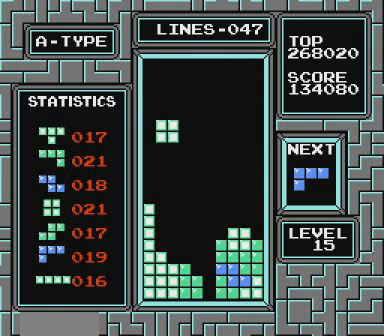
{"buttons": [], "events": [[167, "DPAD_RIGHT", "down"], [267, "DPAD_RIGHT", "up"]]}
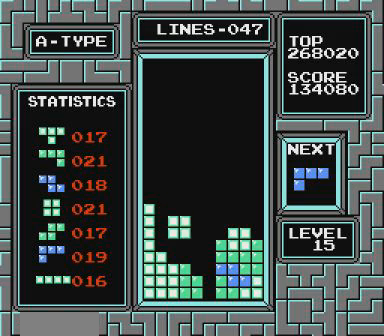
{"buttons": ["B"], "events": [[400, "B", "down"]]}
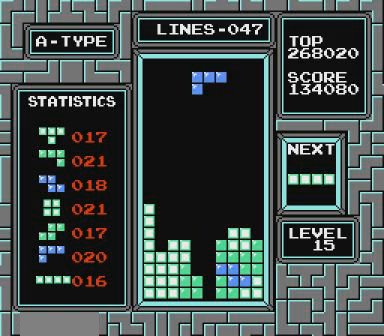
{"buttons": [], "events": [[67, "B", "up"], [267, "B", "down"], [367, "B", "up"]]}
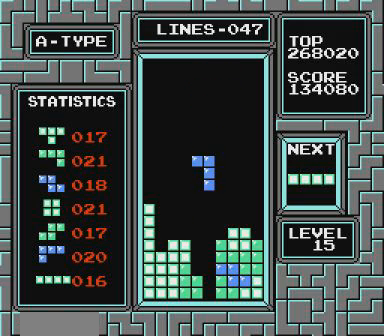
{"buttons": [], "events": []}
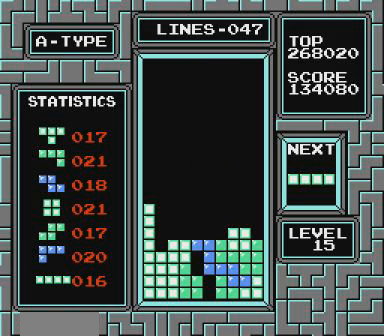
{"buttons": ["DPAD_LEFT"], "events": [[300, "DPAD_LEFT", "down"]]}
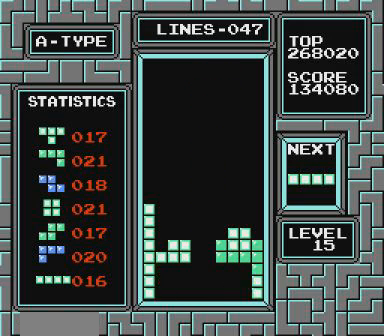
{"buttons": ["DPAD_LEFT"], "events": []}
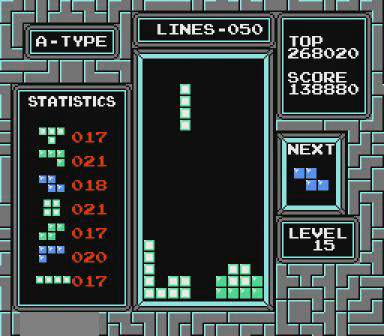
{"buttons": [], "events": [[167, "DPAD_LEFT", "up"]]}
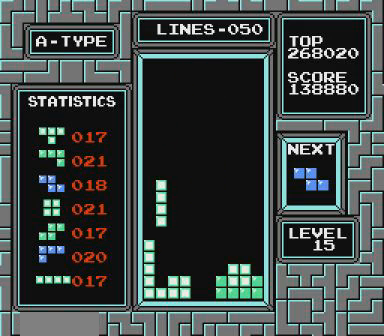
{"buttons": [], "events": []}
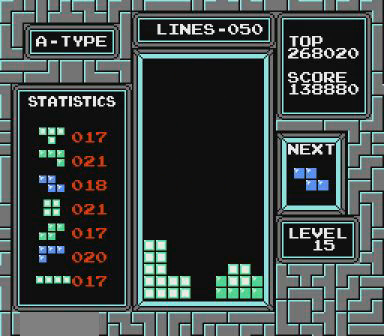
{"buttons": [], "events": [[267, "B", "down"], [267, "DPAD_RIGHT", "down"], [300, "B", "up"], [300, "DPAD_RIGHT", "up"]]}
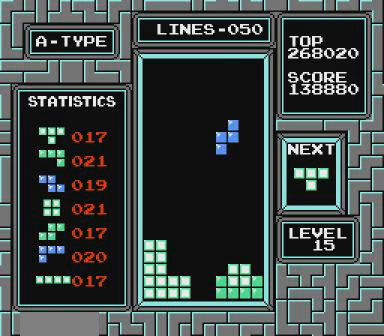
{"buttons": [], "events": []}
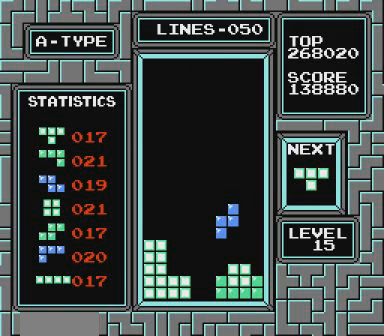
{"buttons": ["B"], "events": [[467, "B", "down"]]}
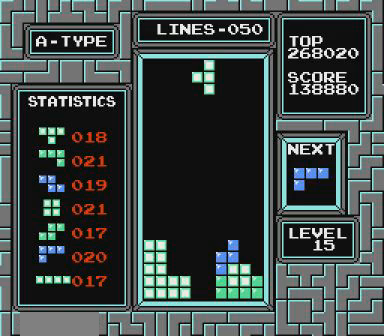
{"buttons": [], "events": [[67, "B", "up"]]}
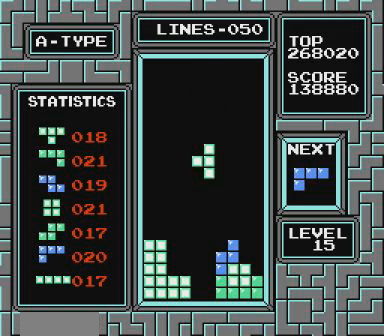
{"buttons": [], "events": []}
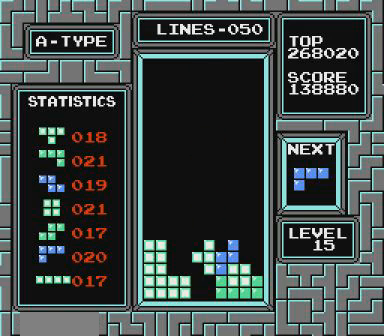
{"buttons": ["DPAD_LEFT"], "events": [[400, "DPAD_LEFT", "down"]]}
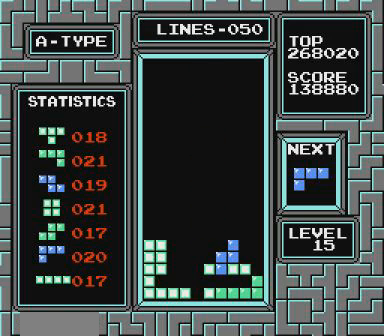
{"buttons": ["DPAD_LEFT"], "events": []}
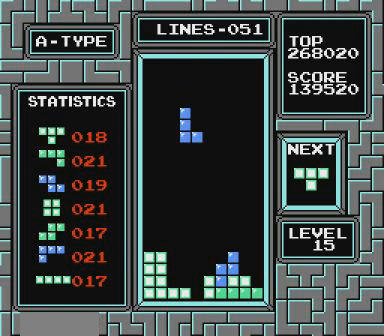
{"buttons": ["DPAD_LEFT"], "events": []}
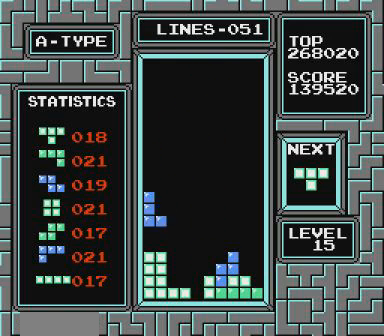
{"buttons": ["B"], "events": [[100, "DPAD_LEFT", "up"], [467, "DPAD_LEFT", "down"], [500, "B", "down"], [500, "DPAD_LEFT", "up"]]}
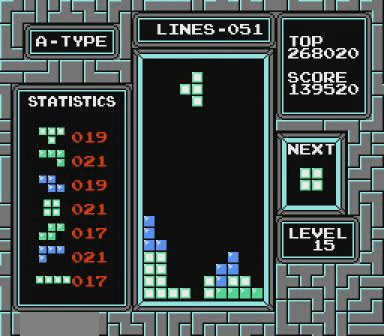
{"buttons": [], "events": [[167, "B", "up"]]}
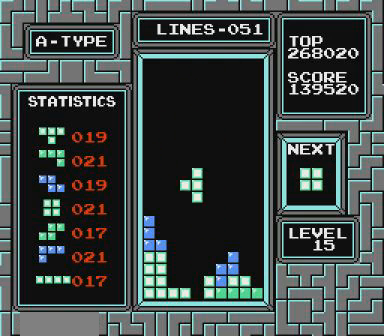
{"buttons": [], "events": []}
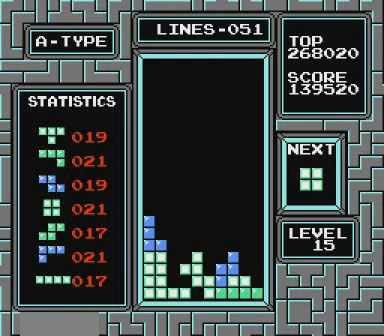
{"buttons": ["DPAD_RIGHT"], "events": [[267, "DPAD_RIGHT", "down"]]}
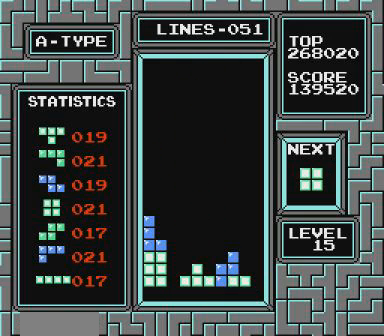
{"buttons": ["DPAD_RIGHT"], "events": []}
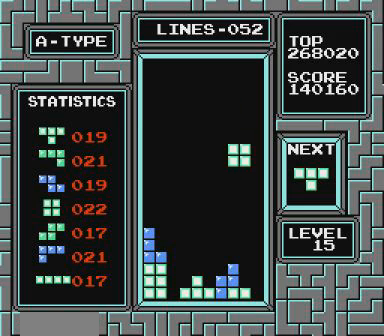
{"buttons": [], "events": [[267, "DPAD_RIGHT", "up"]]}
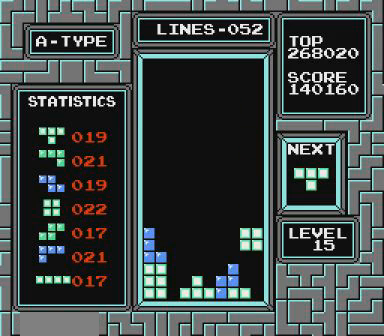
{"buttons": ["DPAD_LEFT"], "events": [[300, "DPAD_LEFT", "down"]]}
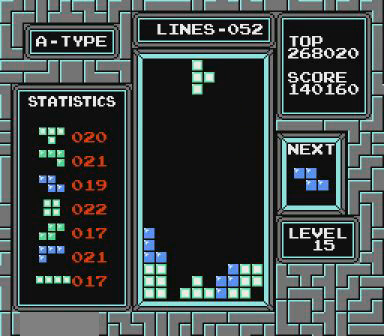
{"buttons": [], "events": [[200, "DPAD_LEFT", "up"]]}
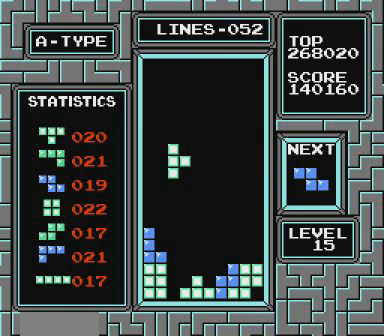
{"buttons": [], "events": []}
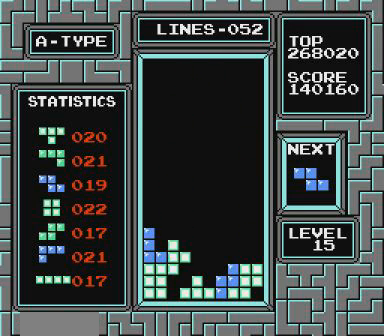
{"buttons": [], "events": []}
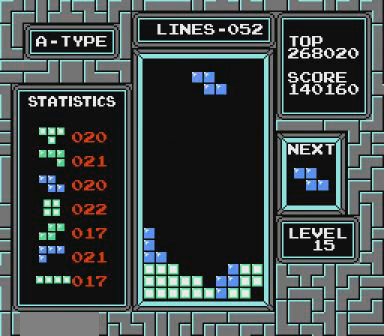
{"buttons": [], "events": [[267, "B", "down"], [300, "B", "up"], [467, "DPAD_RIGHT", "down"], [500, "DPAD_RIGHT", "up"]]}
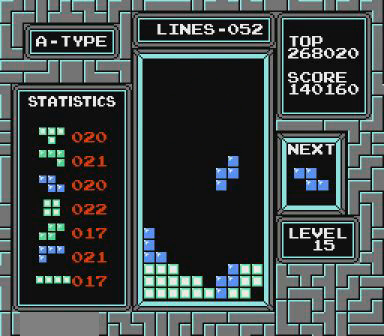
{"buttons": [], "events": [[200, "DPAD_LEFT", "down"], [367, "DPAD_LEFT", "up"]]}
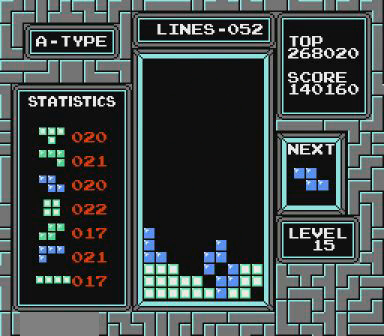
{"buttons": [], "events": []}